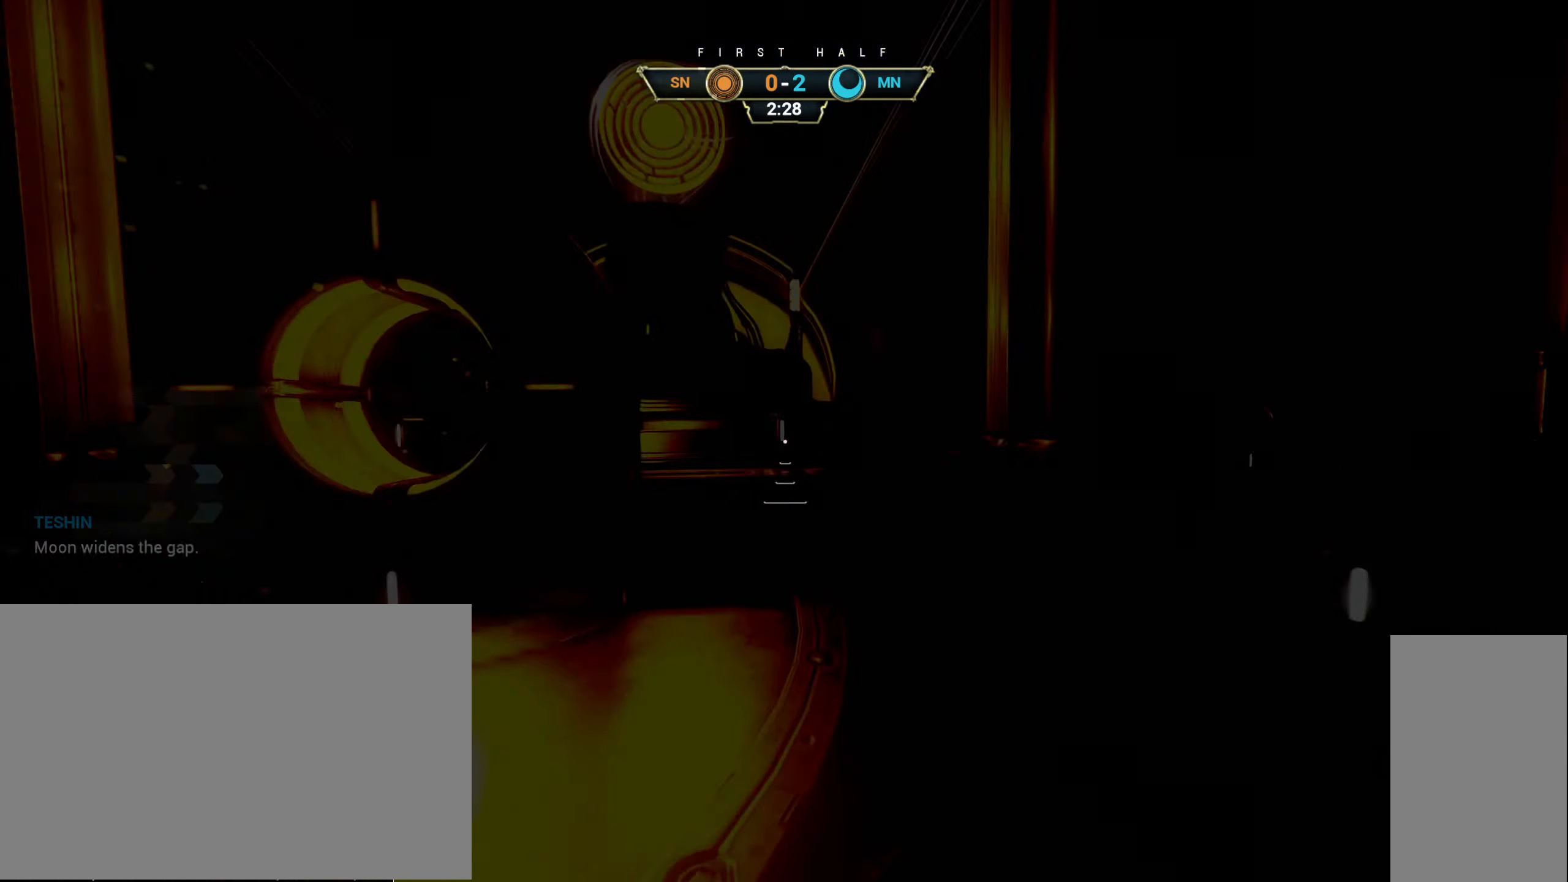
Gameplay with keyboard and mouse; each line is a JSON object with the keys and mouse buttons held at the frame after it. "events" lists presses ("down") and releases ("up") of "a", "ctrl", "d", "e", "r", "s", "shift", "space", "tab", "w", "mouse_left", "mouse_wheel", "mouse_right", "mouse_mb4" and "mouse_mb5" between this image and that frame as [ms after this image, input, new state], when the widget could be followed in between. "mouse_left", "mouse_wheel", "mouse_right", "mouse_mb4", "mouse_mb5" = the "left", "wheel", "right", "mb4", "mb5" buttons of the "mouse" list. No other keys are recorded. "wheel" means that the mouse wheel is clicked or scrolled. Not read: mouse_move.
{"keys": [], "mouse": [], "events": []}
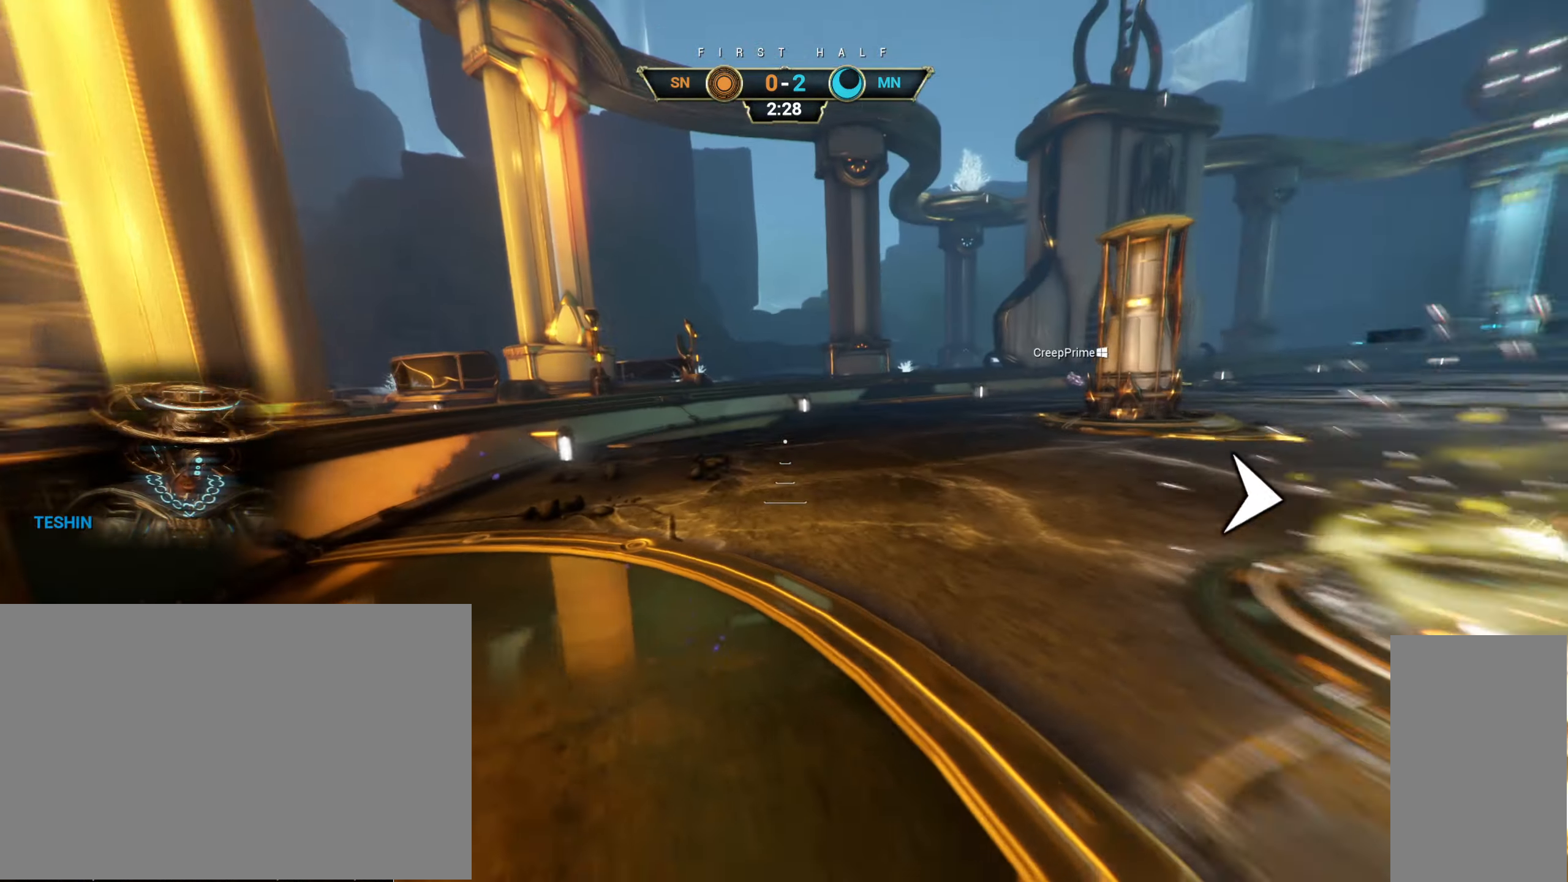
{"keys": [], "mouse": [], "events": []}
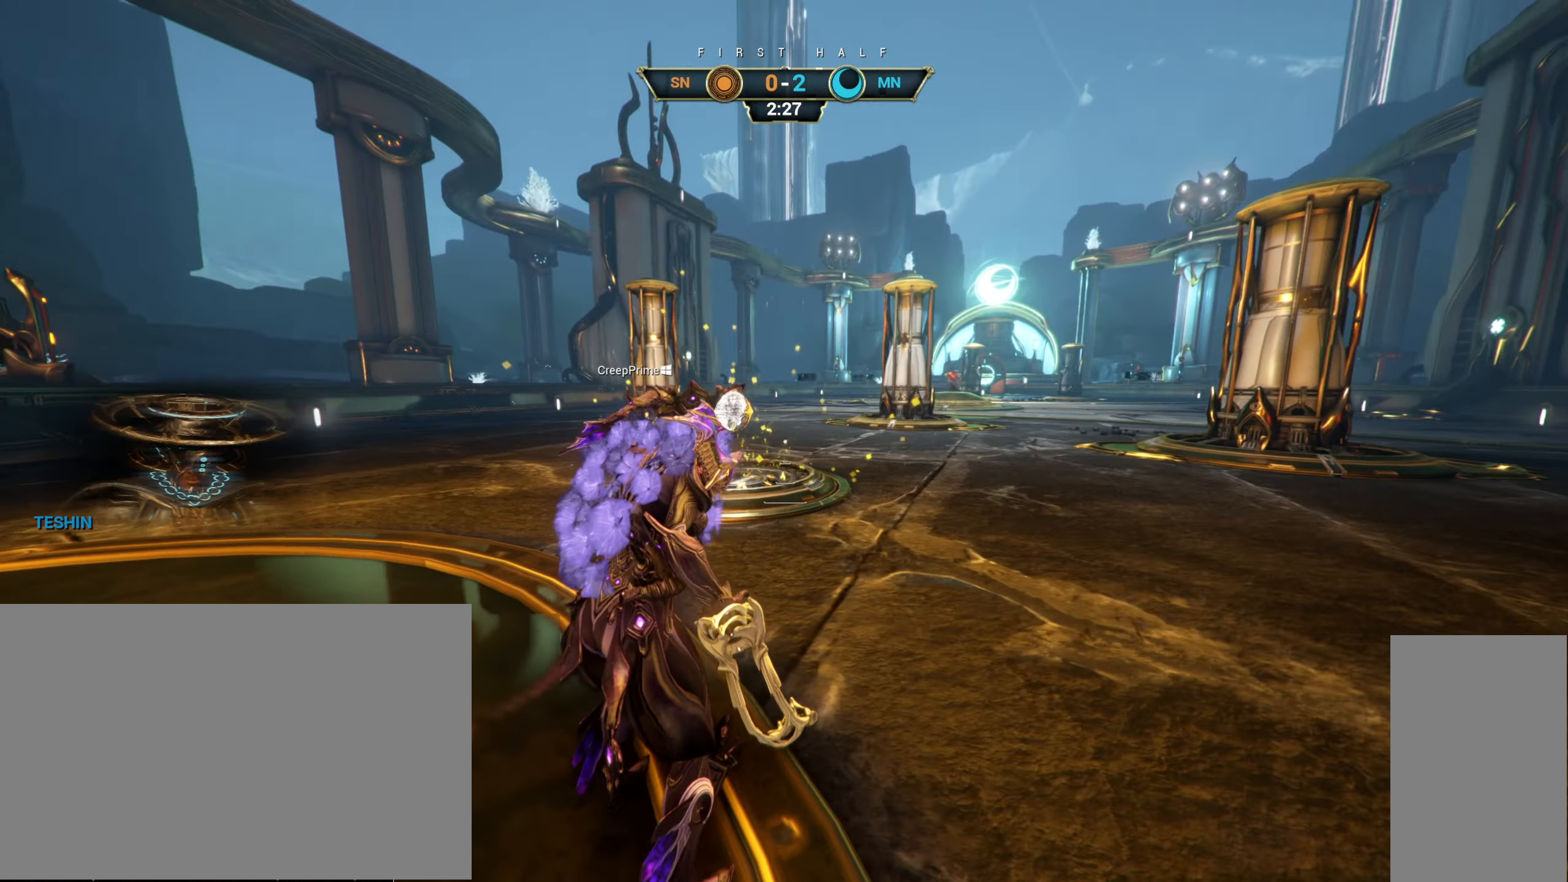
{"keys": ["a", "w"], "mouse": [], "events": [[300, "w", "down"], [417, "a", "down"]]}
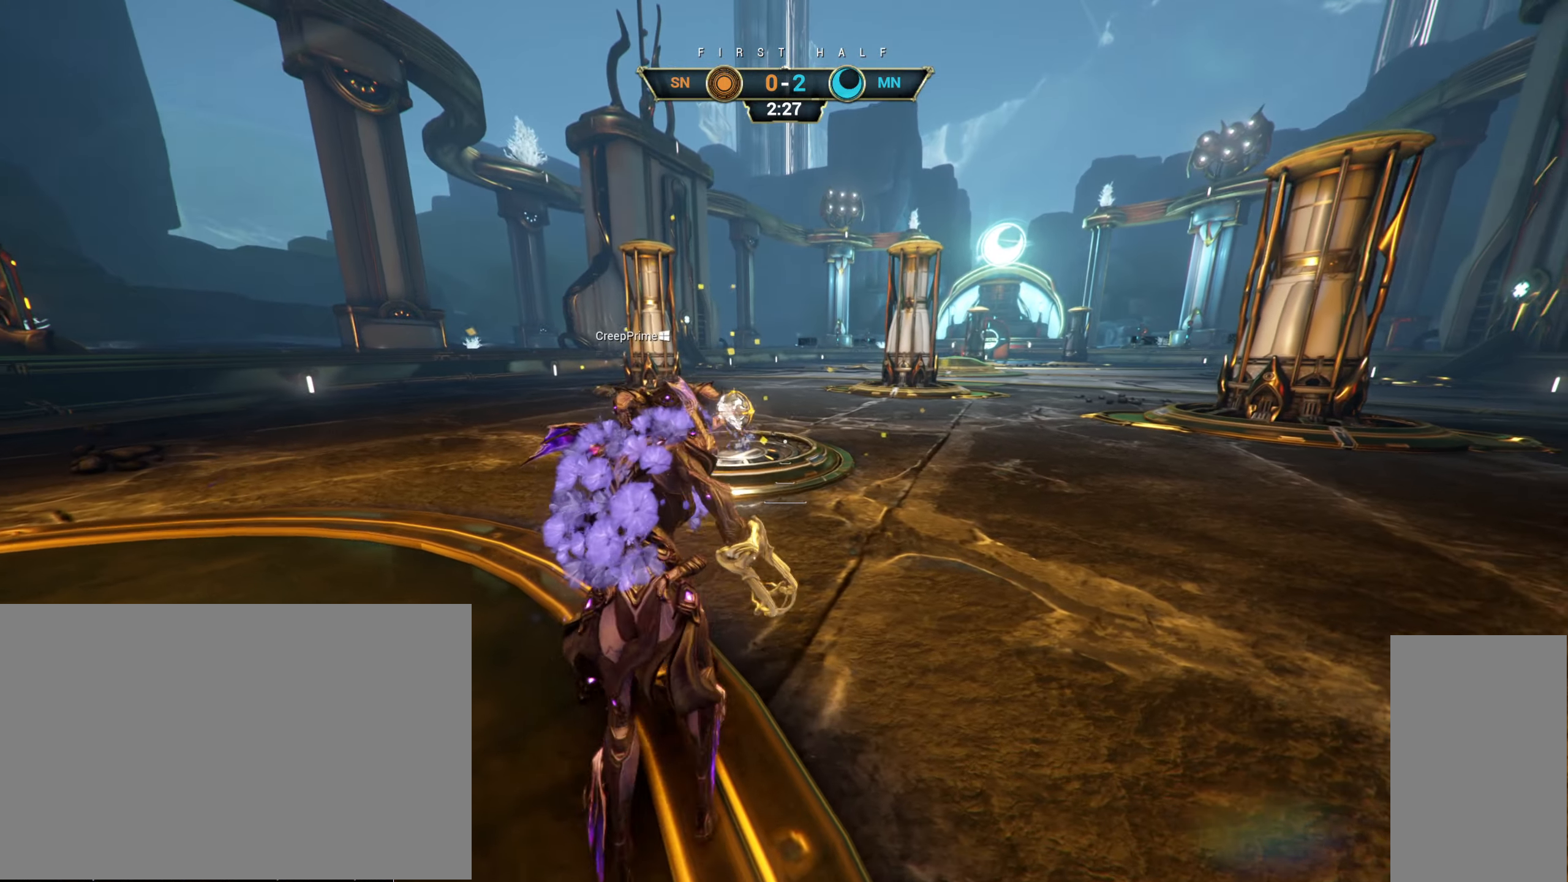
{"keys": ["a"], "mouse": [], "events": [[183, "w", "up"]]}
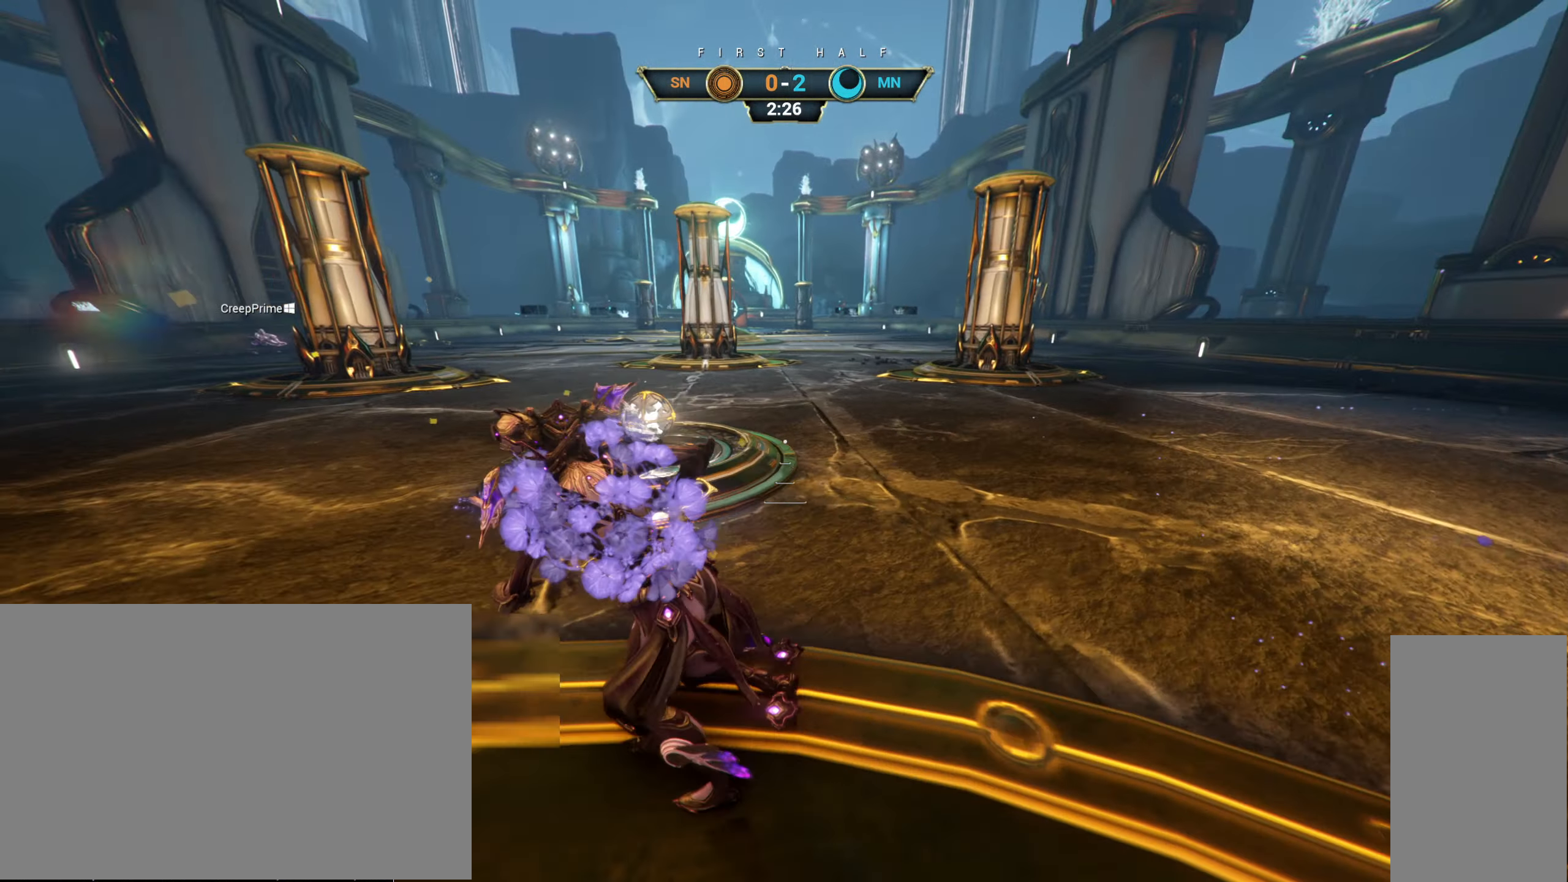
{"keys": [], "mouse": [], "events": [[267, "a", "up"]]}
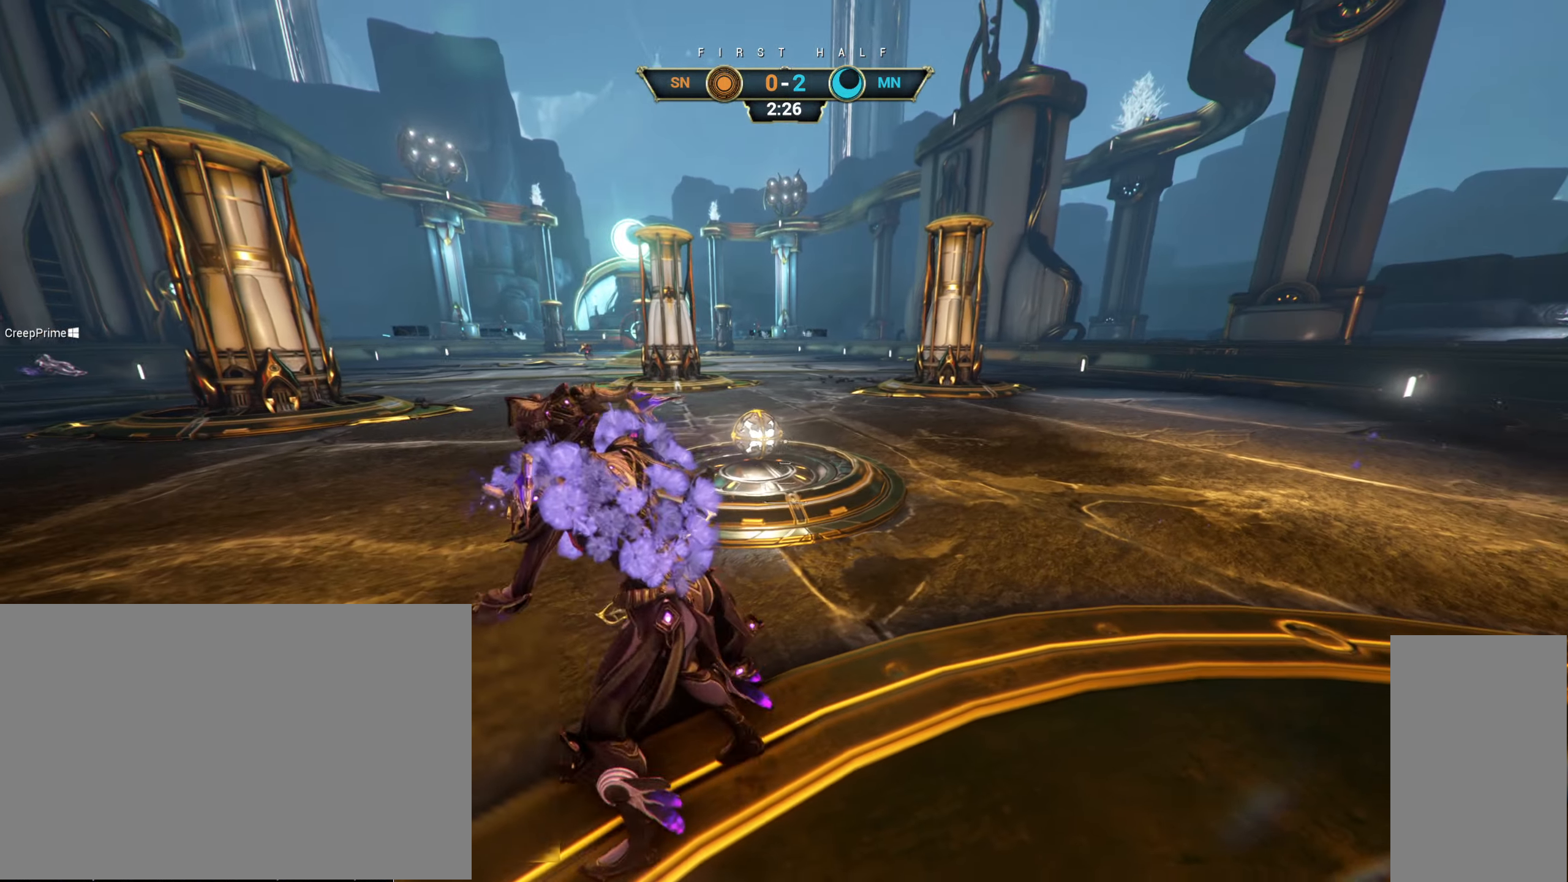
{"keys": ["space", "w"], "mouse": [], "events": [[33, "w", "down"], [100, "ctrl", "down"], [233, "space", "down"], [283, "mouse_right", "down"], [300, "ctrl", "up"], [300, "space", "up"], [450, "mouse_right", "up"], [500, "space", "down"]]}
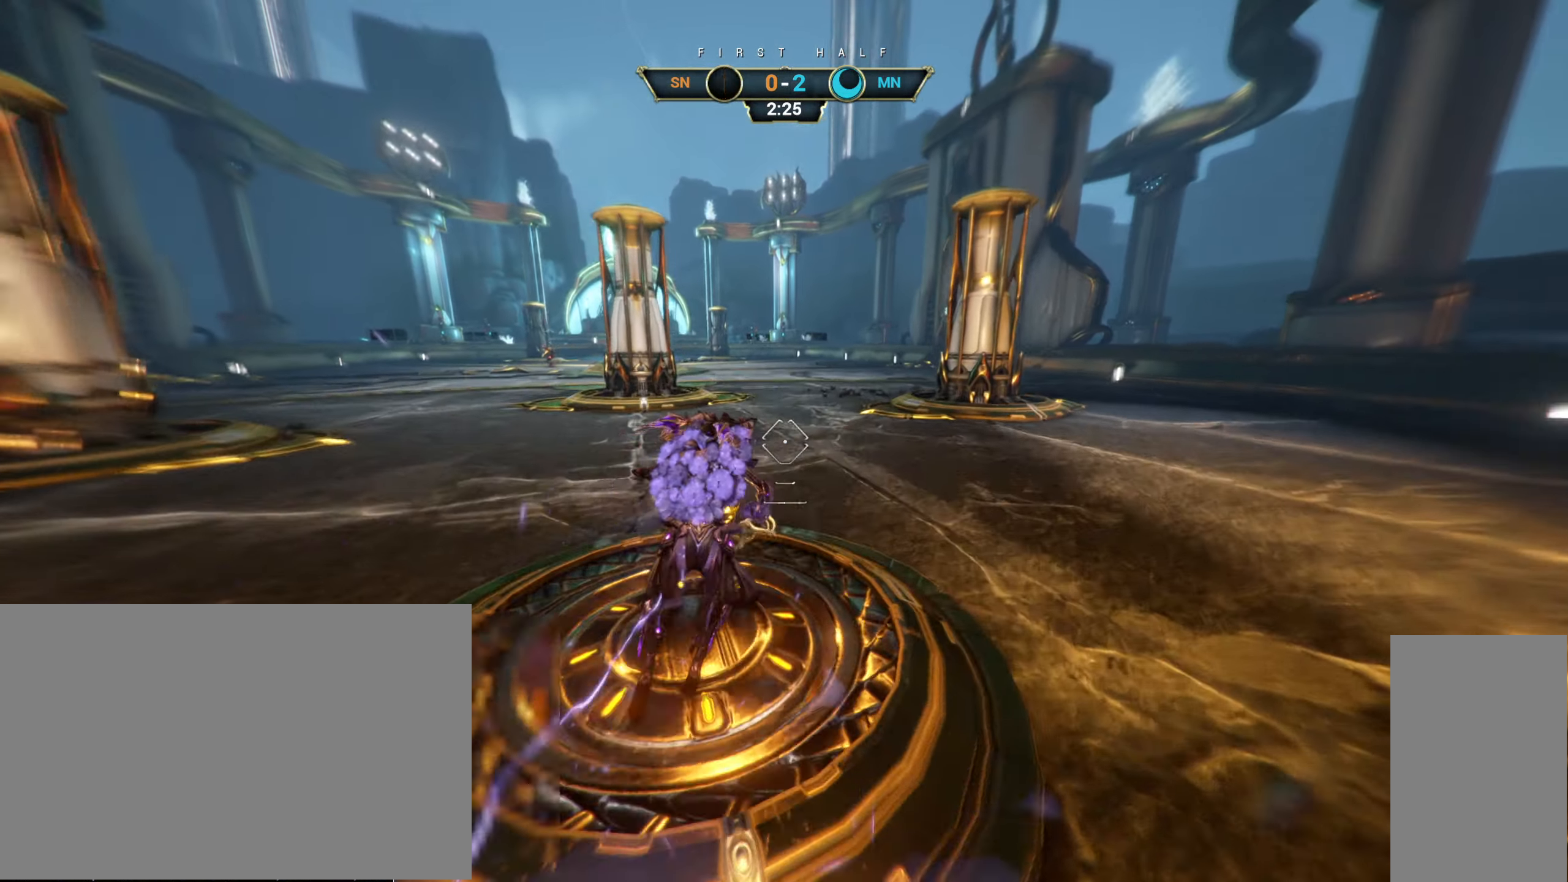
{"keys": ["w"], "mouse": [], "events": [[67, "space", "up"], [350, "d", "down"], [467, "d", "up"]]}